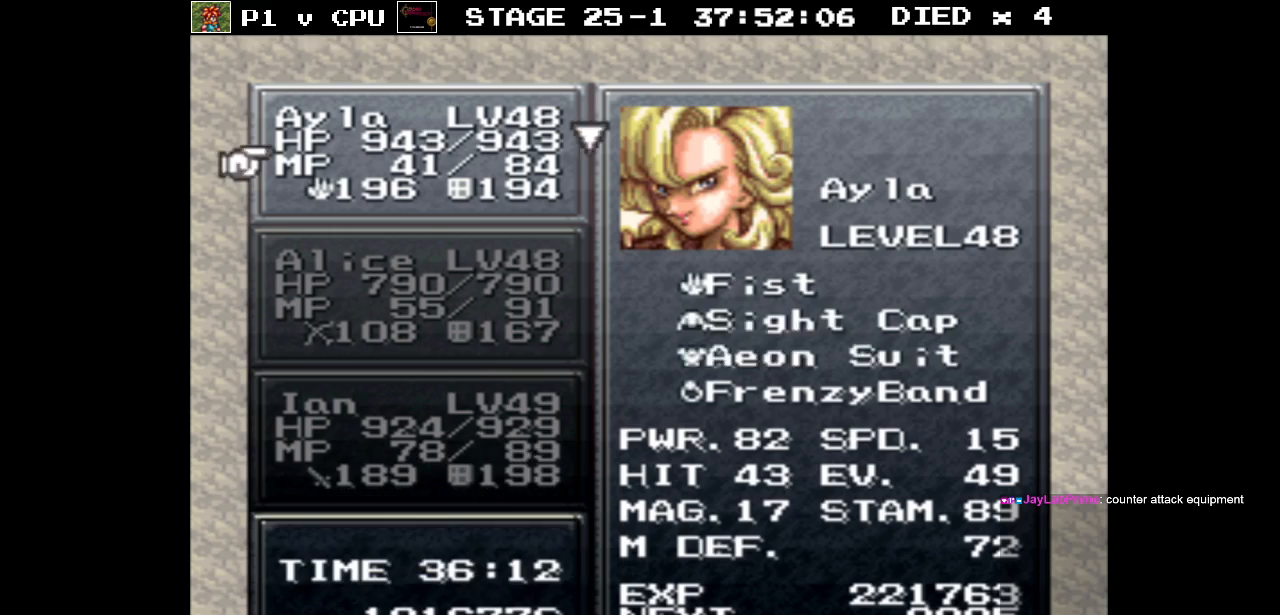
Gameplay with a controller (Nintendo layout); each line is a JSON object with the inputs held at the frame after it. "events" lists button and stick changes between this image and that frame as [ms after this image, input, new state], when the widget could be followed in between. Not read: L3 R3.
{"buttons": [], "events": [[67, "B", "down"], [167, "B", "up"], [233, "B", "down"], [350, "B", "up"]]}
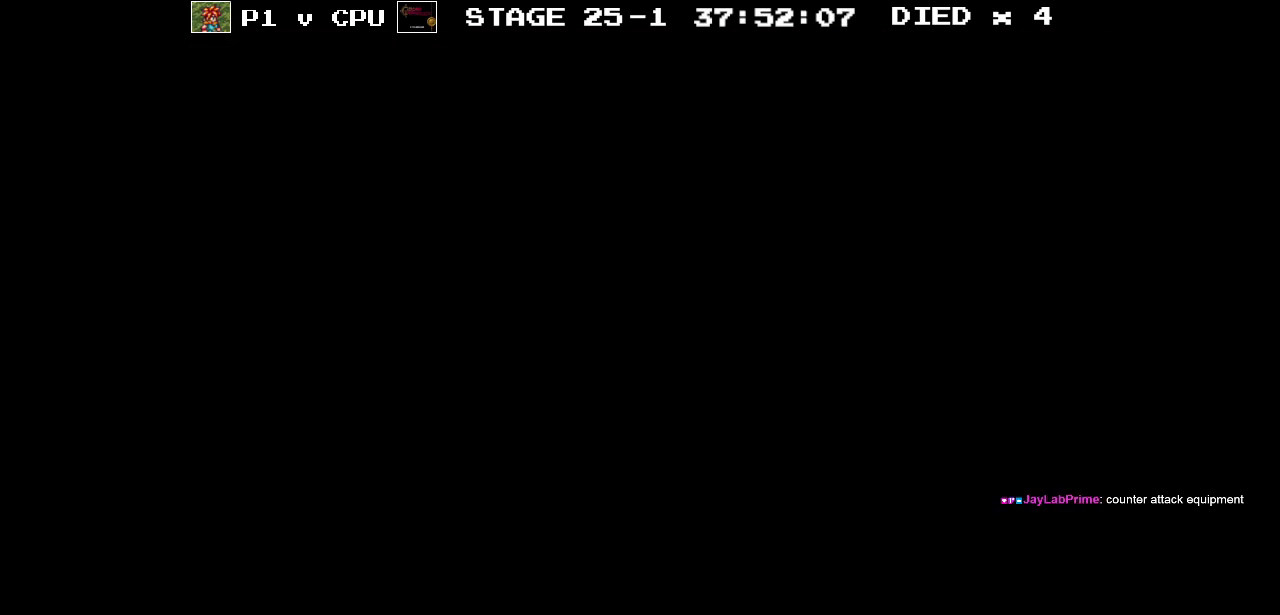
{"buttons": [], "events": []}
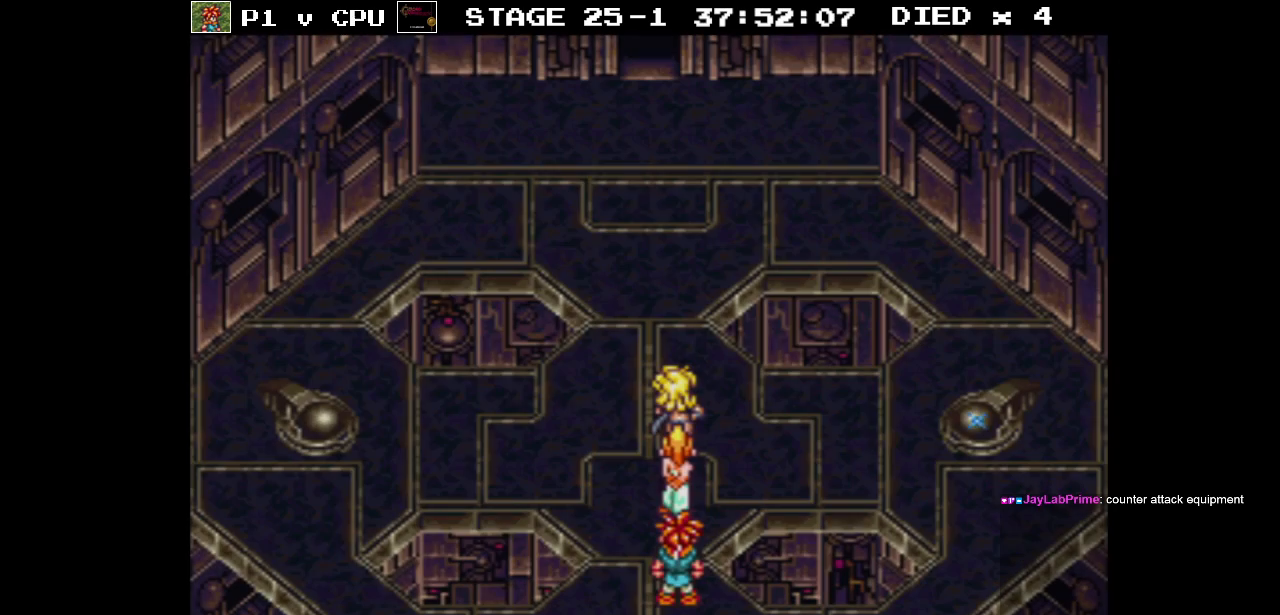
{"buttons": [], "events": [[300, "X", "down"], [433, "X", "up"]]}
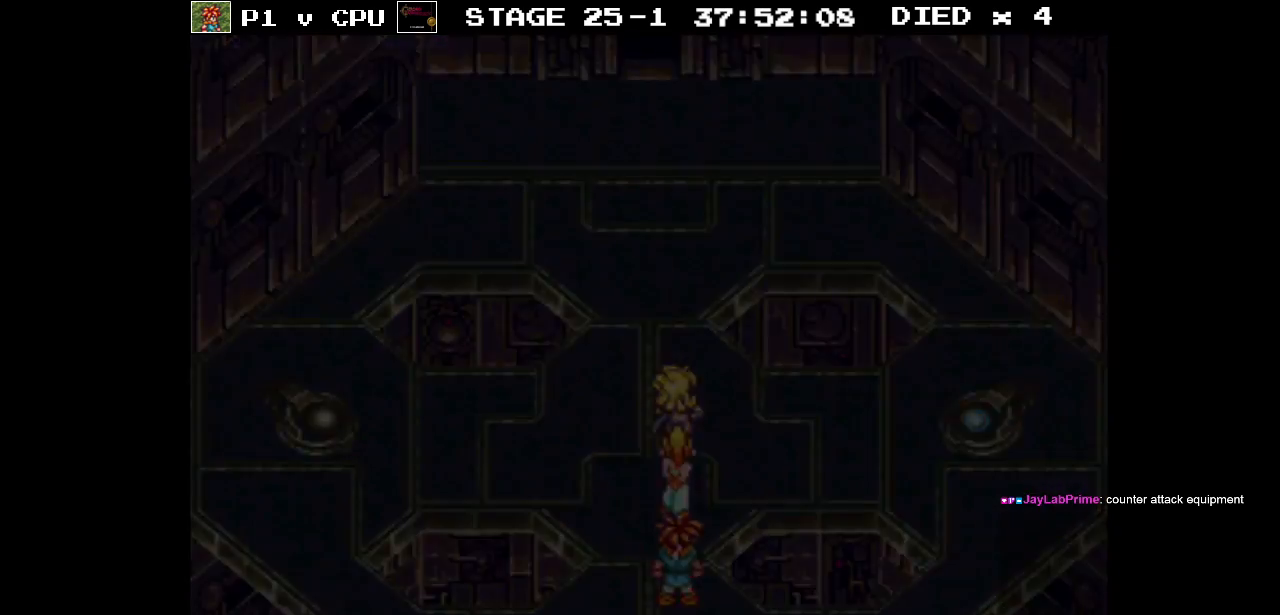
{"buttons": [], "events": []}
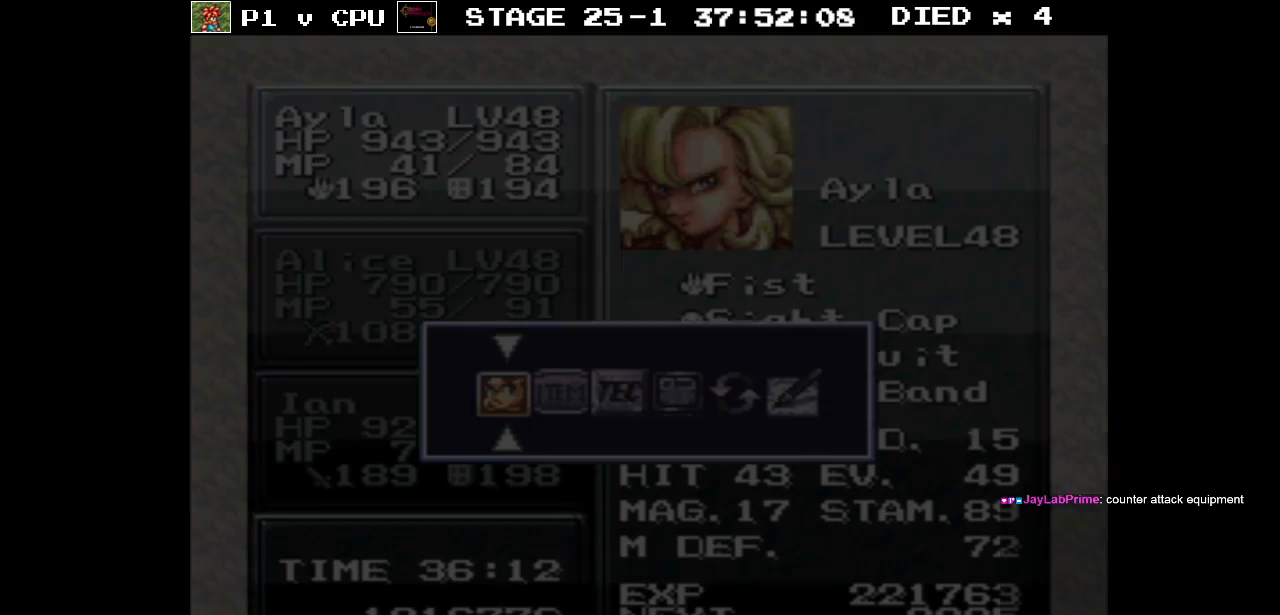
{"buttons": [], "events": []}
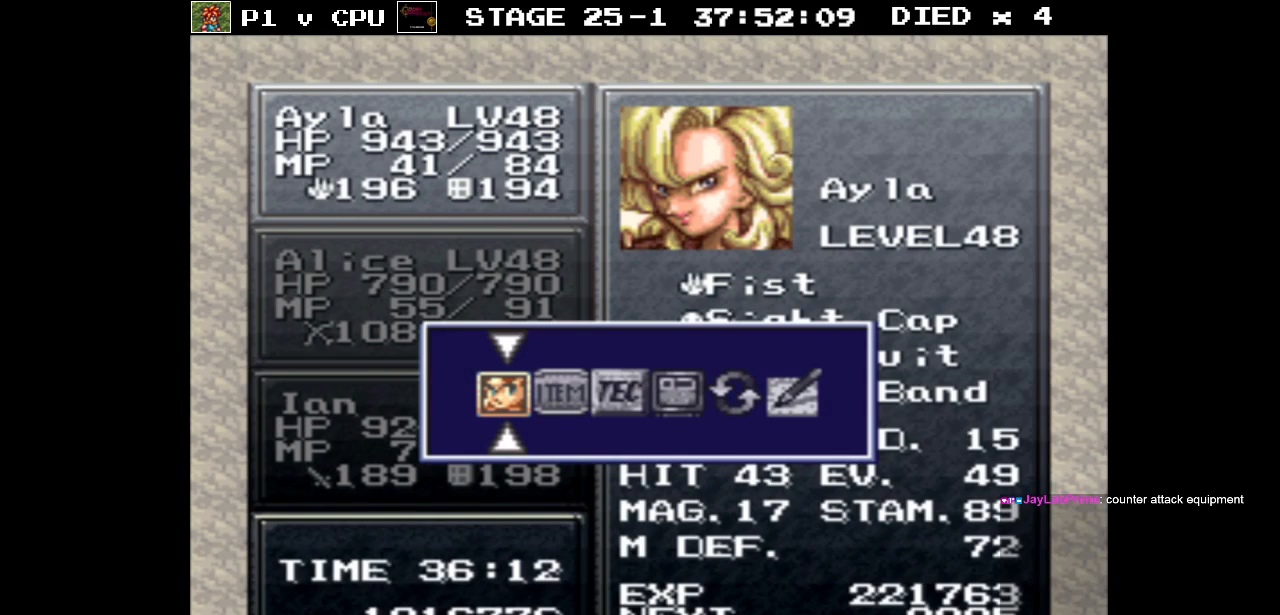
{"buttons": [], "events": []}
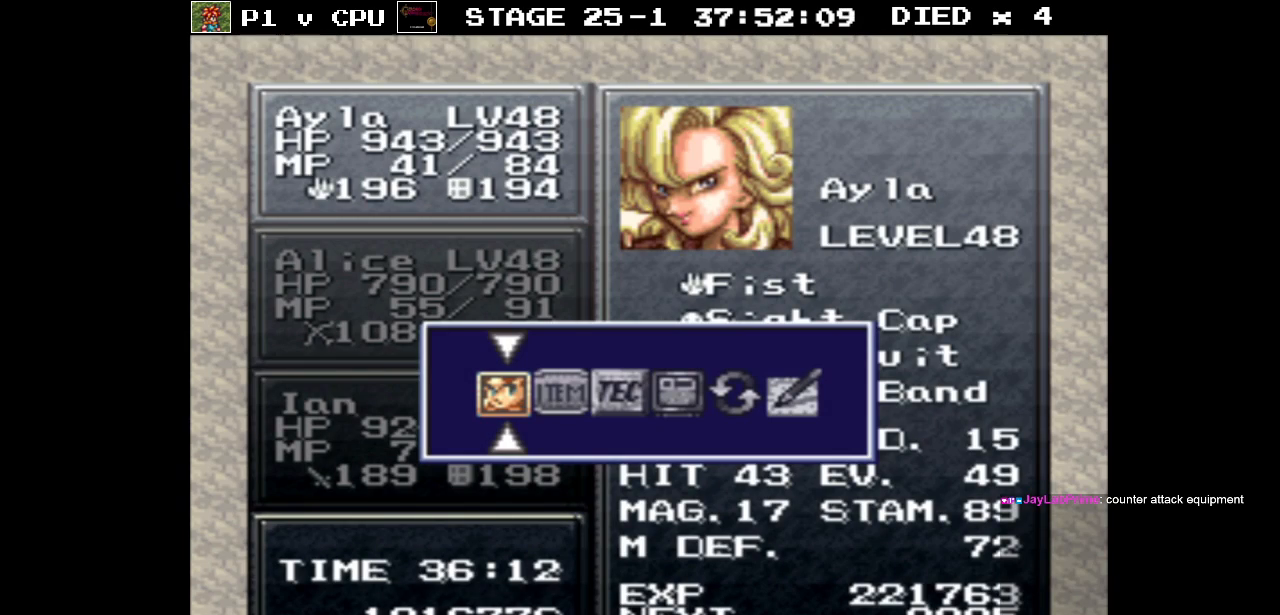
{"buttons": [], "events": []}
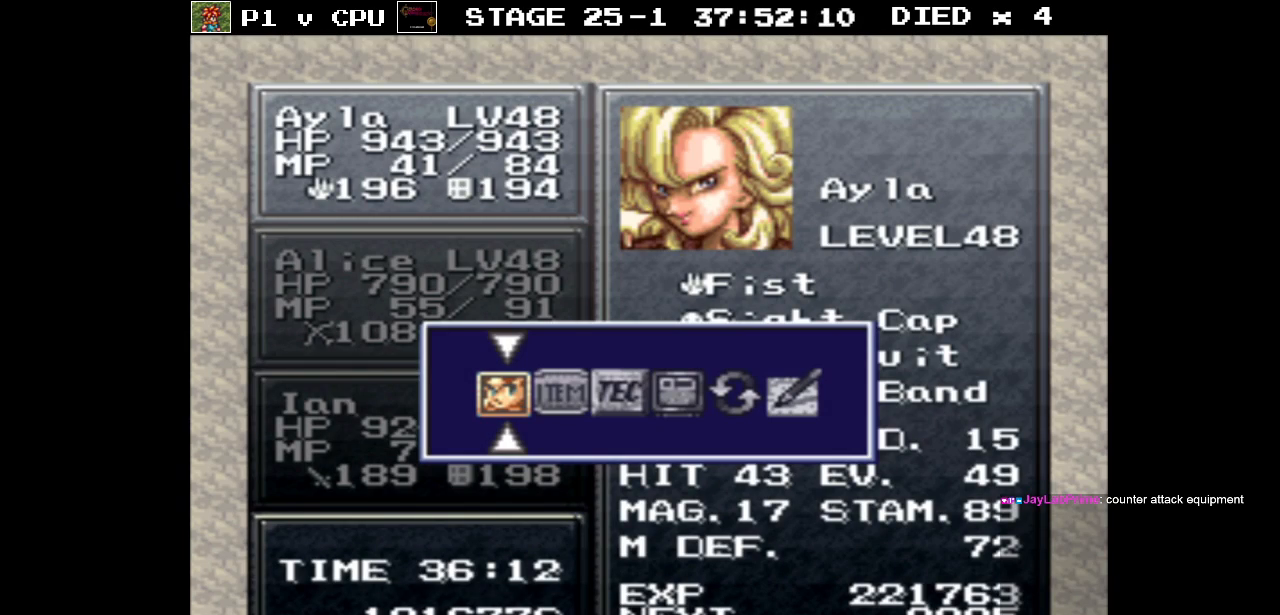
{"buttons": [], "events": []}
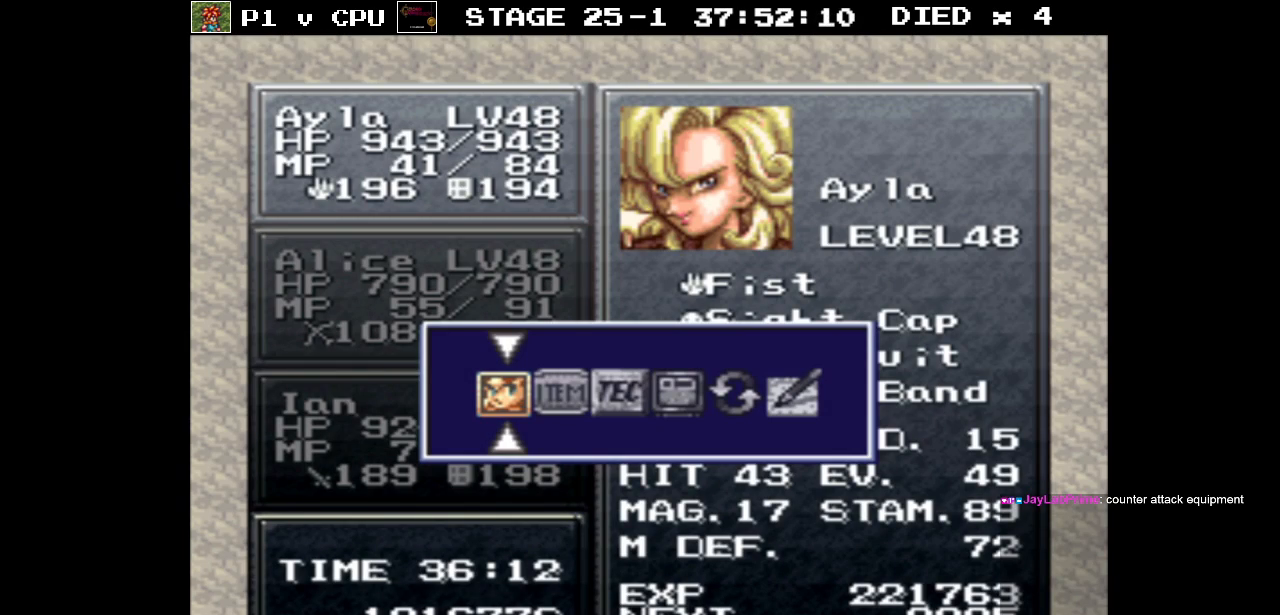
{"buttons": [], "events": [[83, "B", "down"], [200, "B", "up"]]}
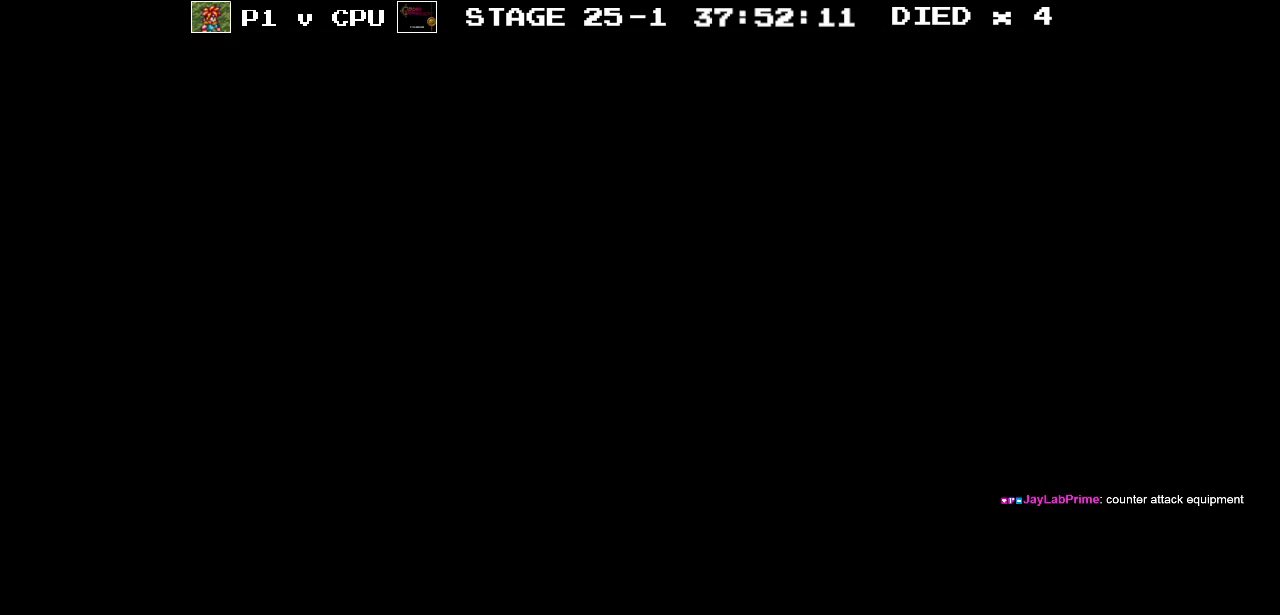
{"buttons": [], "events": []}
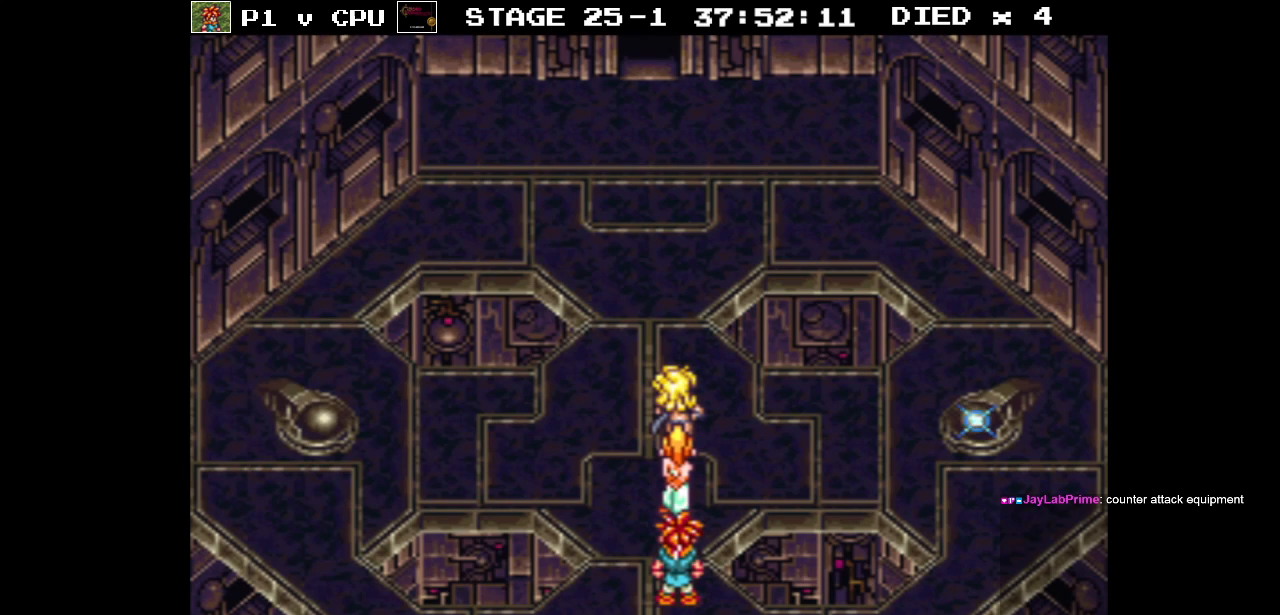
{"buttons": [], "events": []}
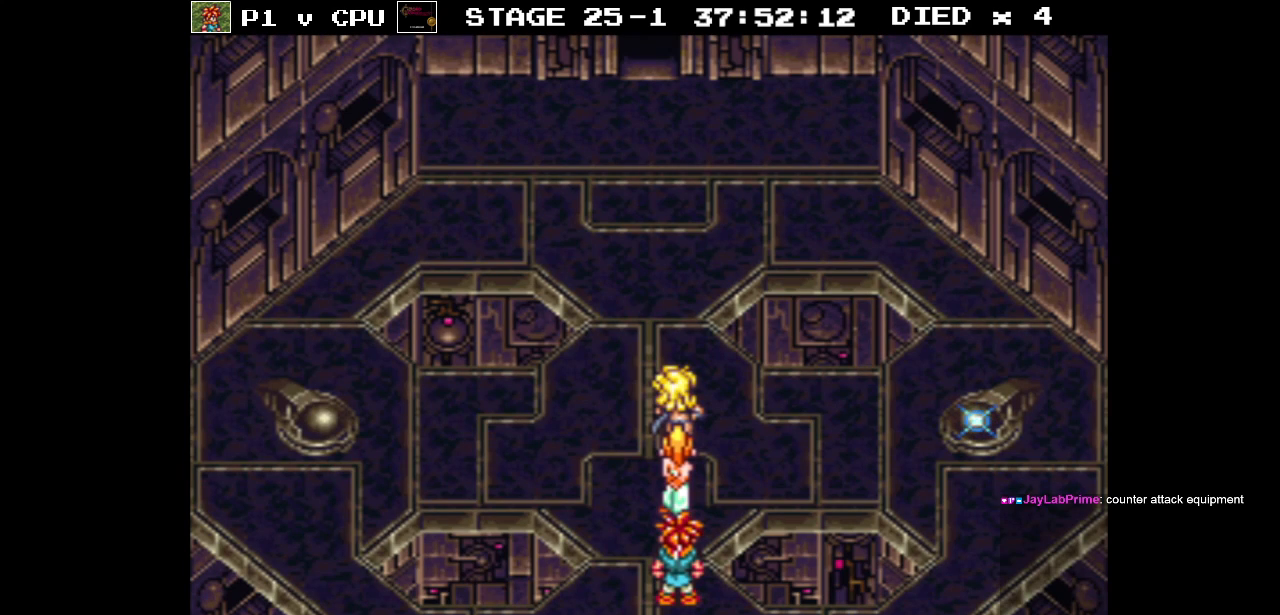
{"buttons": [], "events": []}
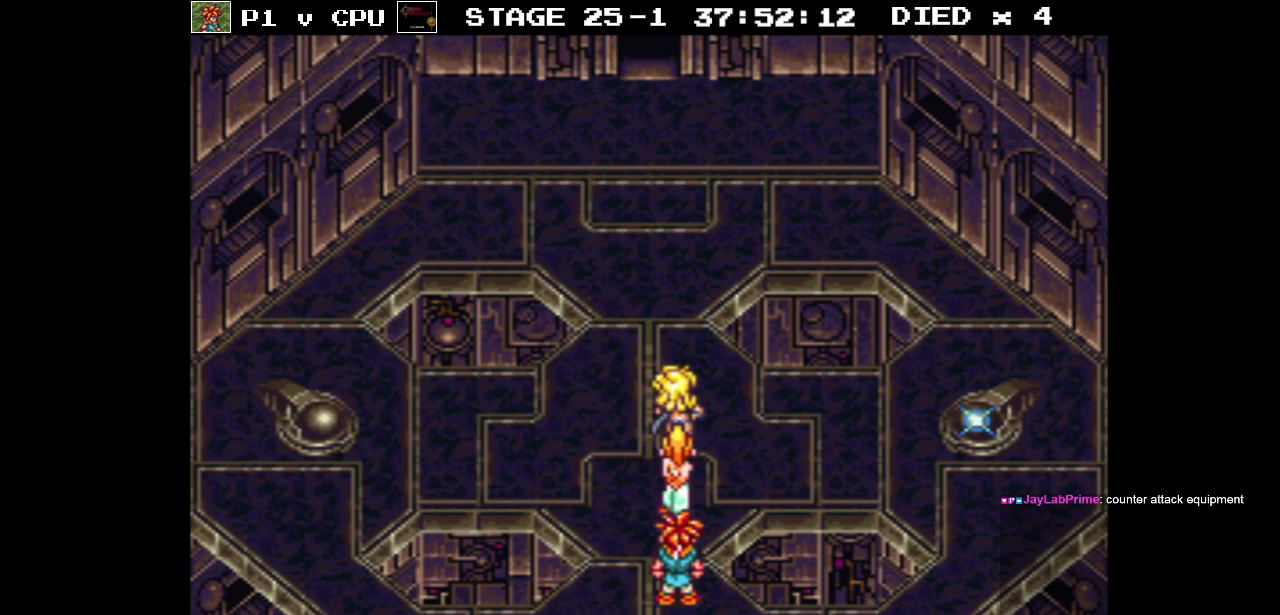
{"buttons": [], "events": []}
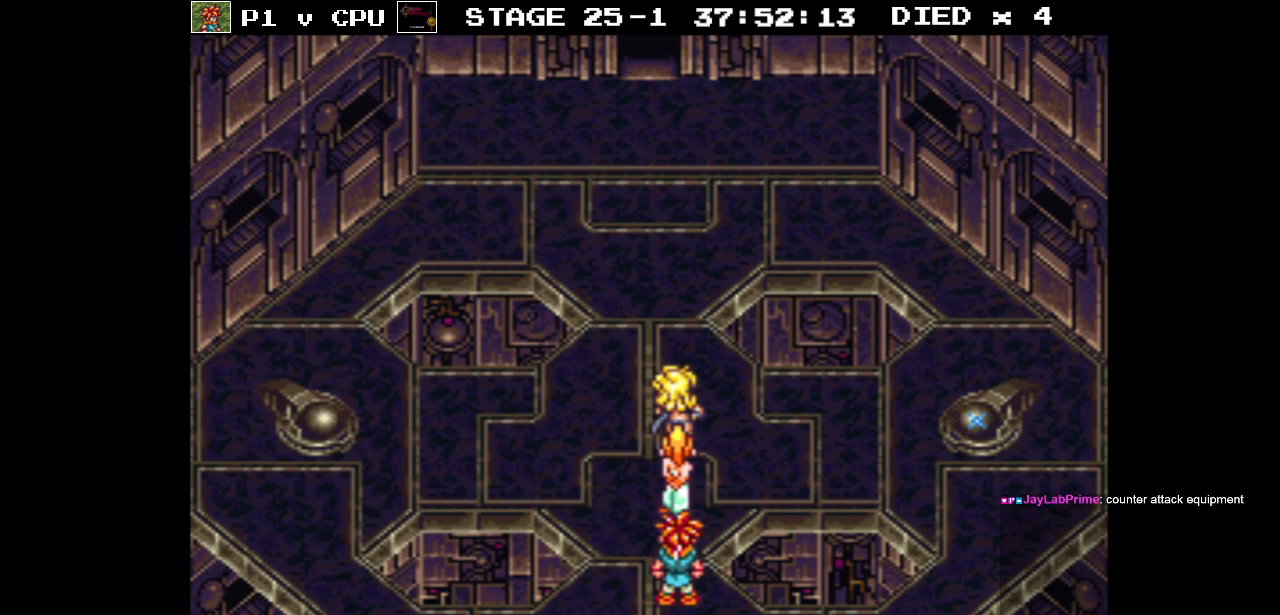
{"buttons": [], "events": [[367, "DPAD_RIGHT", "down"], [417, "DPAD_RIGHT", "up"]]}
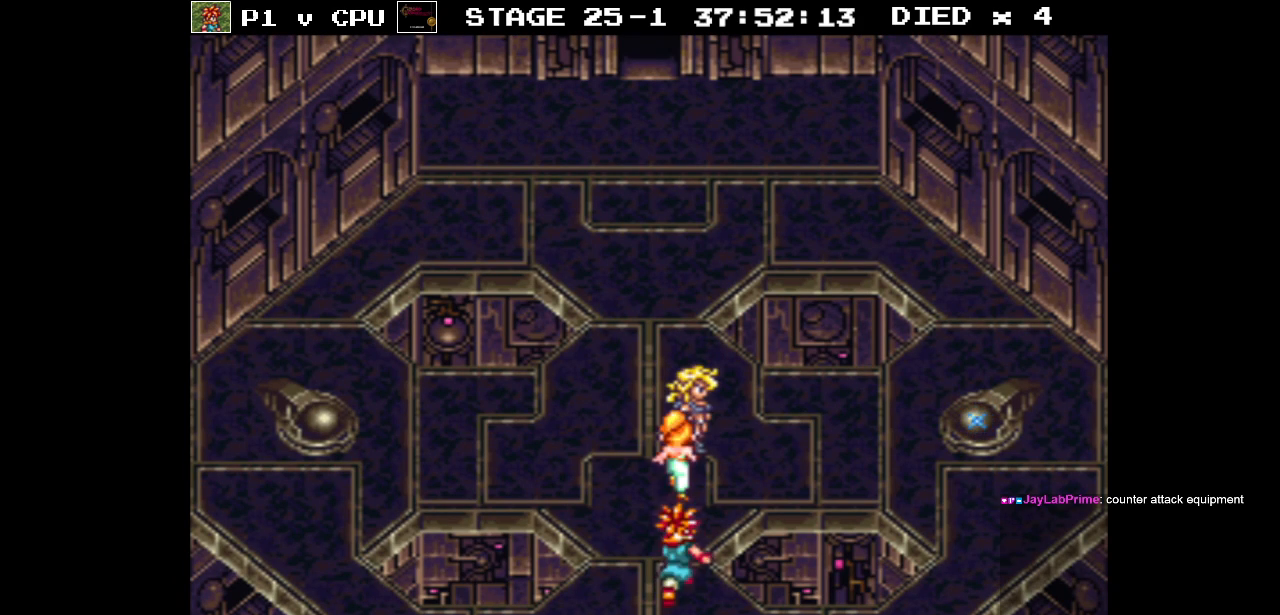
{"buttons": [], "events": []}
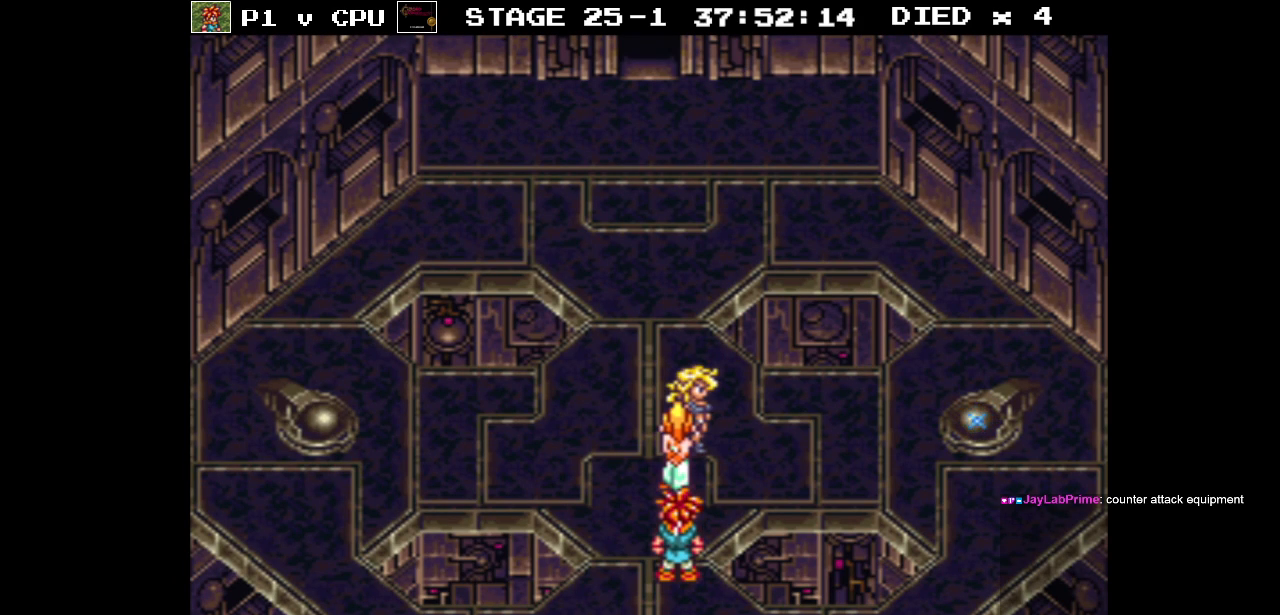
{"buttons": [], "events": []}
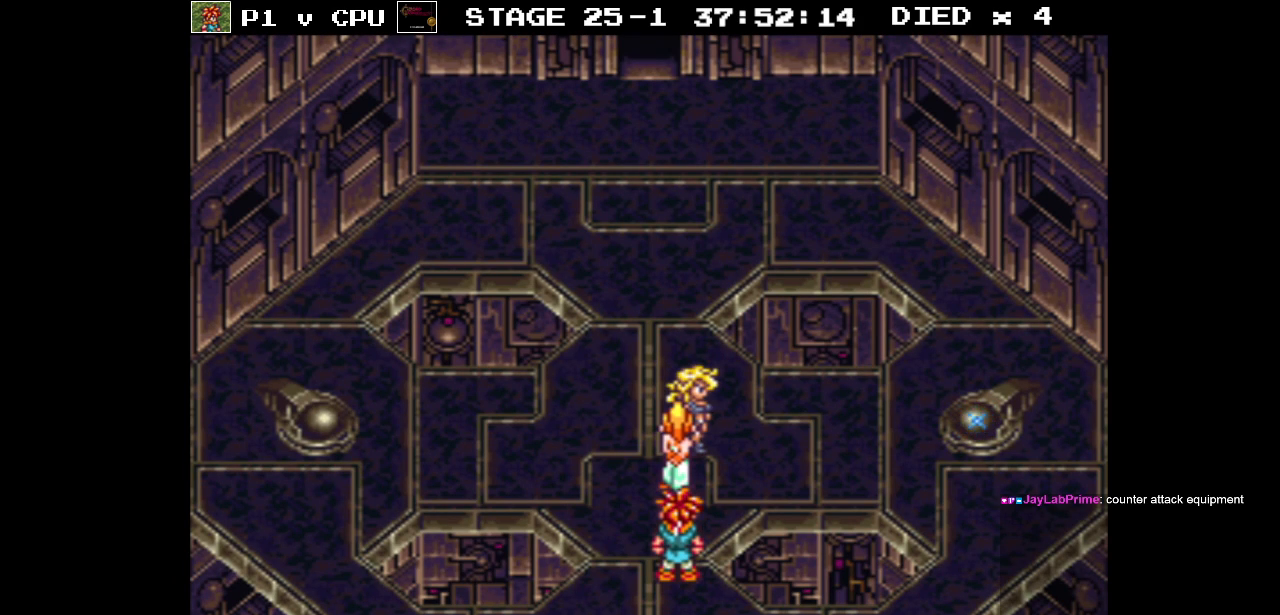
{"buttons": [], "events": []}
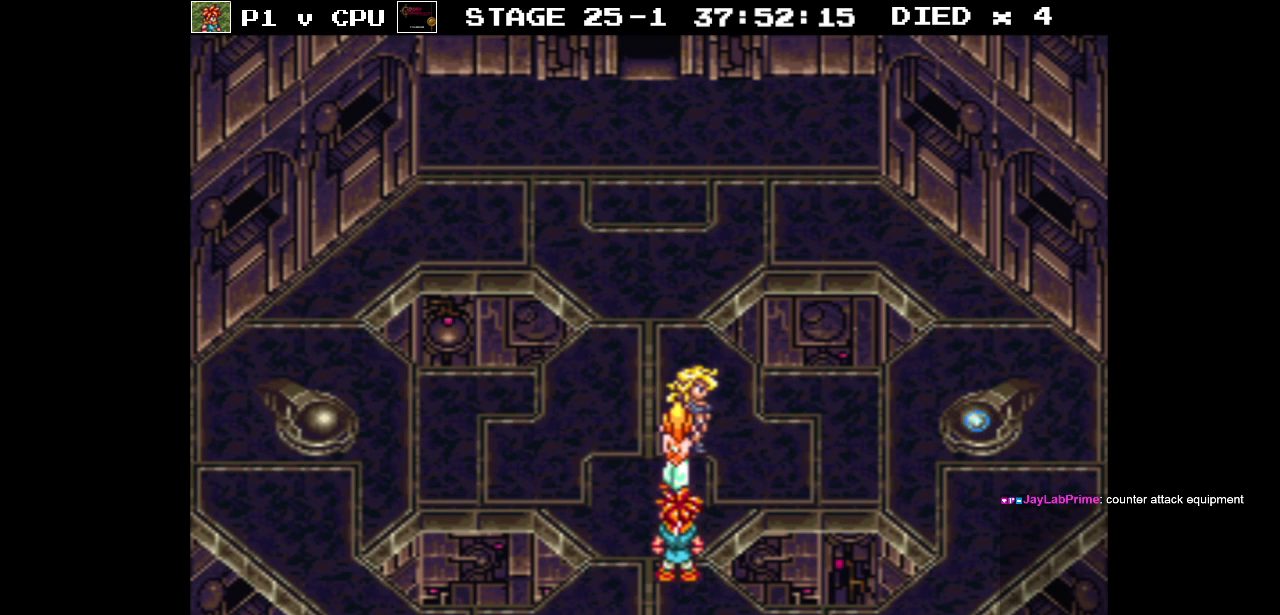
{"buttons": [], "events": []}
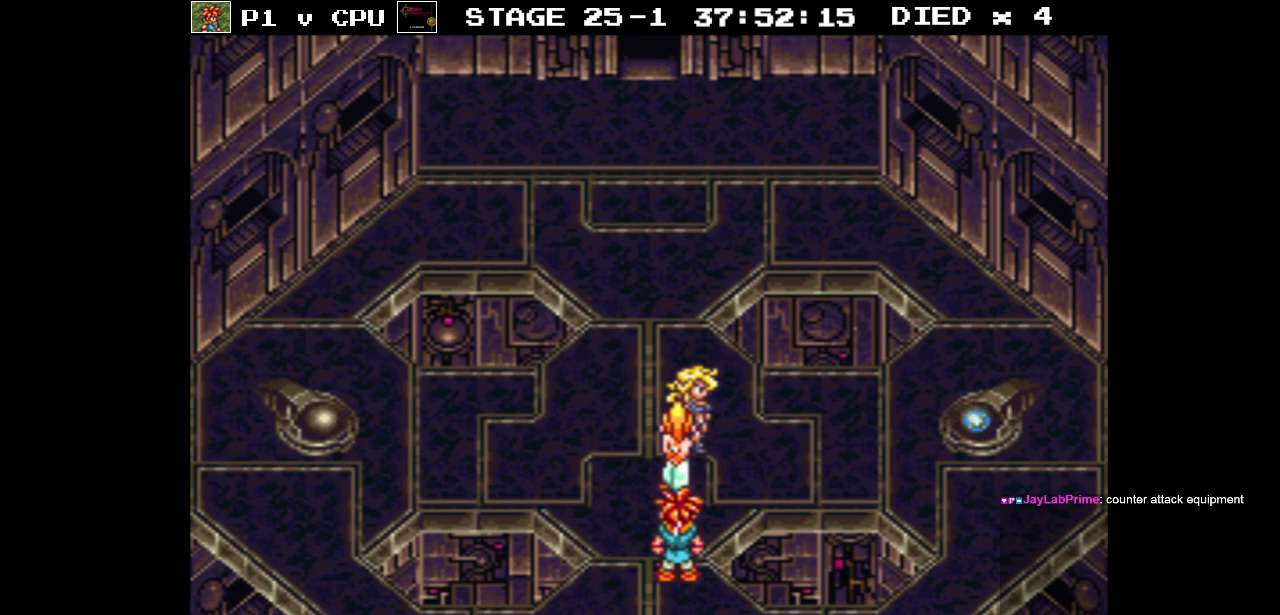
{"buttons": [], "events": []}
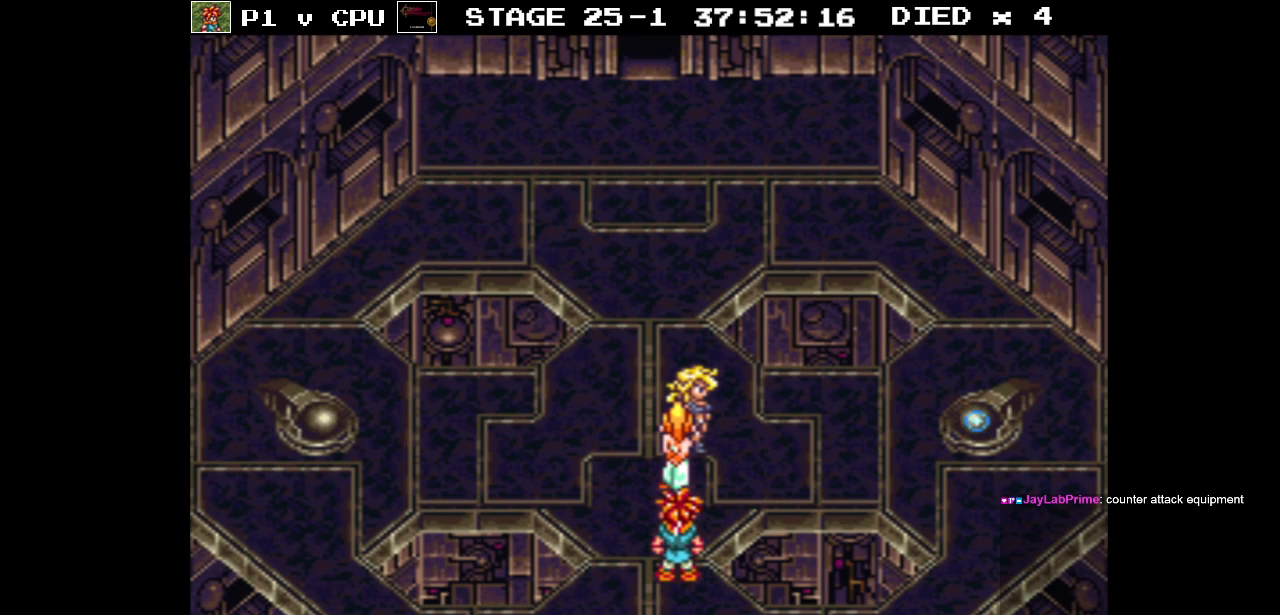
{"buttons": ["DPAD_DOWN"], "events": [[133, "DPAD_DOWN", "down"]]}
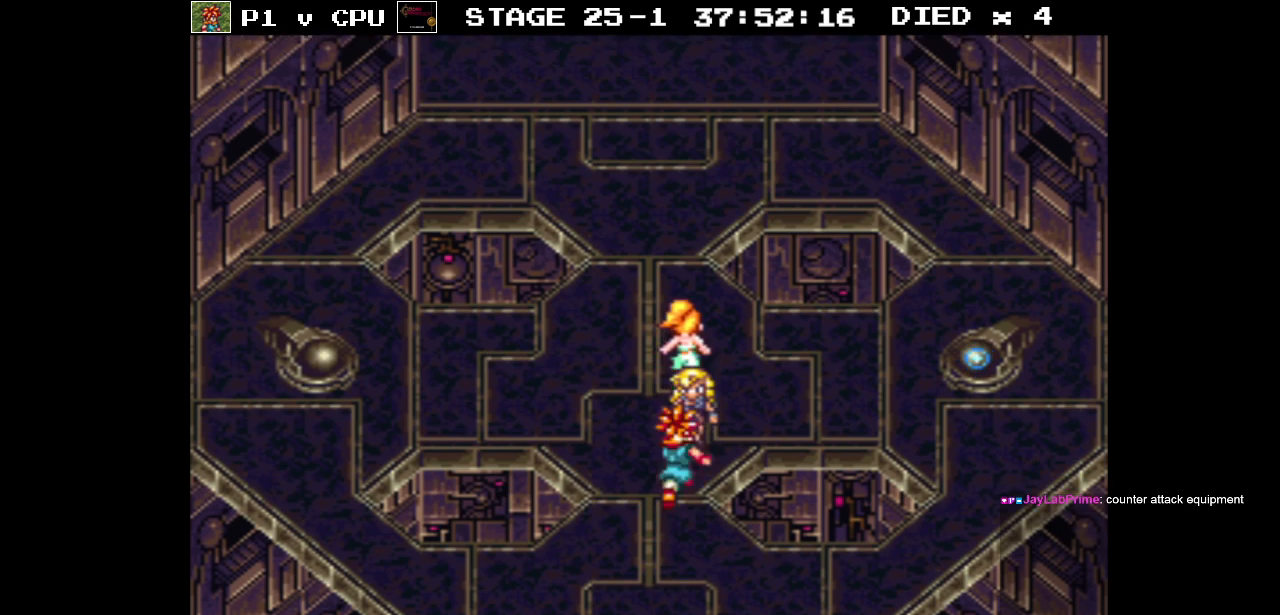
{"buttons": ["B", "DPAD_DOWN"], "events": [[317, "B", "down"]]}
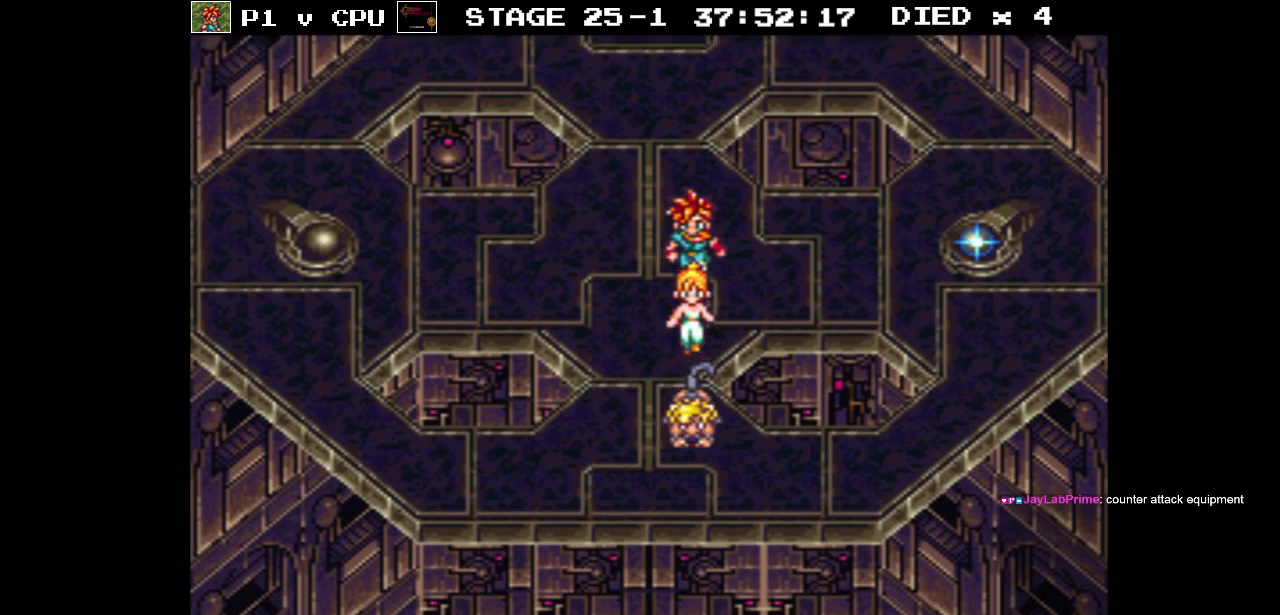
{"buttons": ["B", "DPAD_LEFT"], "events": [[150, "DPAD_LEFT", "down"], [500, "DPAD_DOWN", "up"]]}
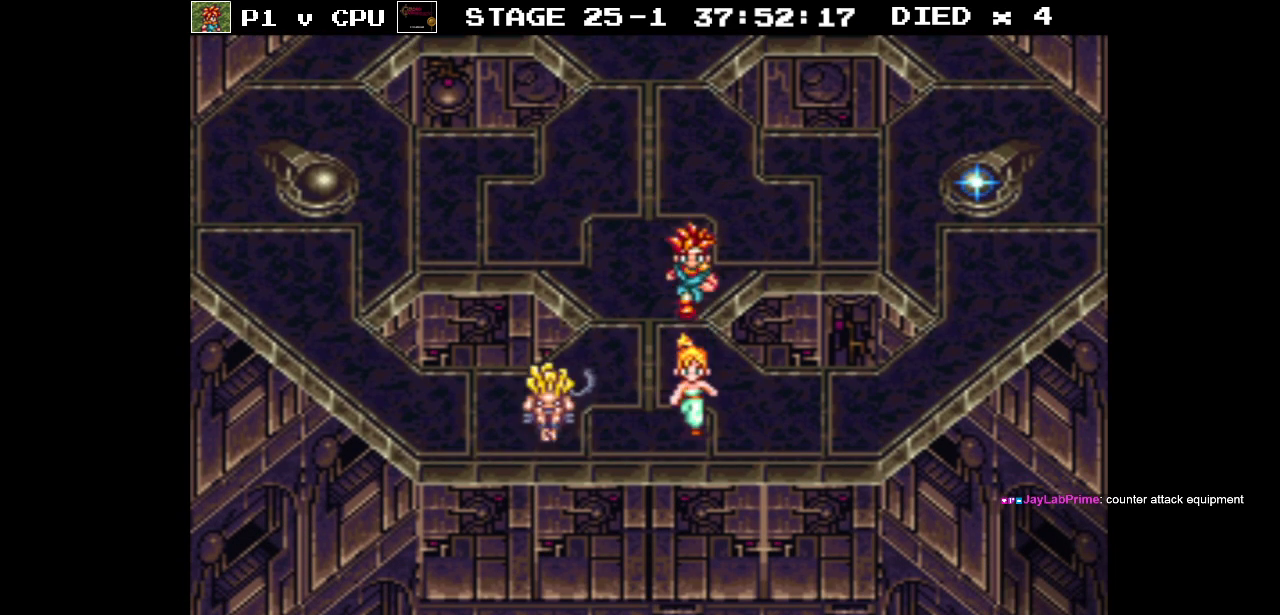
{"buttons": ["B", "DPAD_UP", "DPAD_LEFT"], "events": [[150, "DPAD_UP", "down"]]}
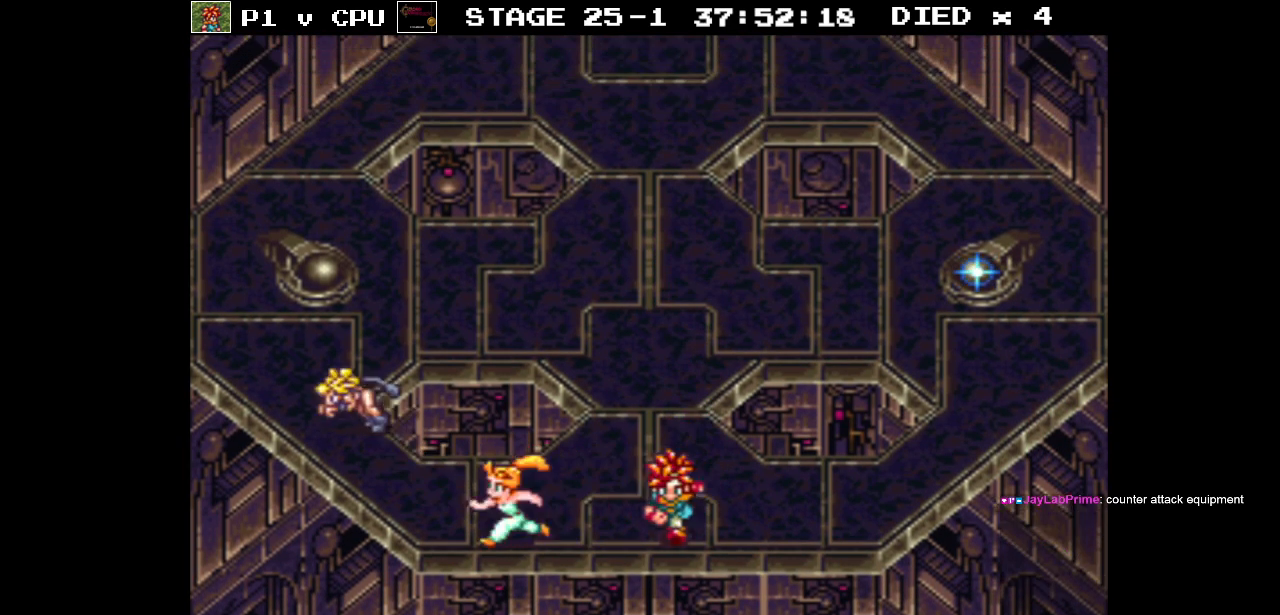
{"buttons": ["B", "DPAD_UP", "DPAD_RIGHT"], "events": [[100, "DPAD_LEFT", "up"], [200, "DPAD_RIGHT", "down"]]}
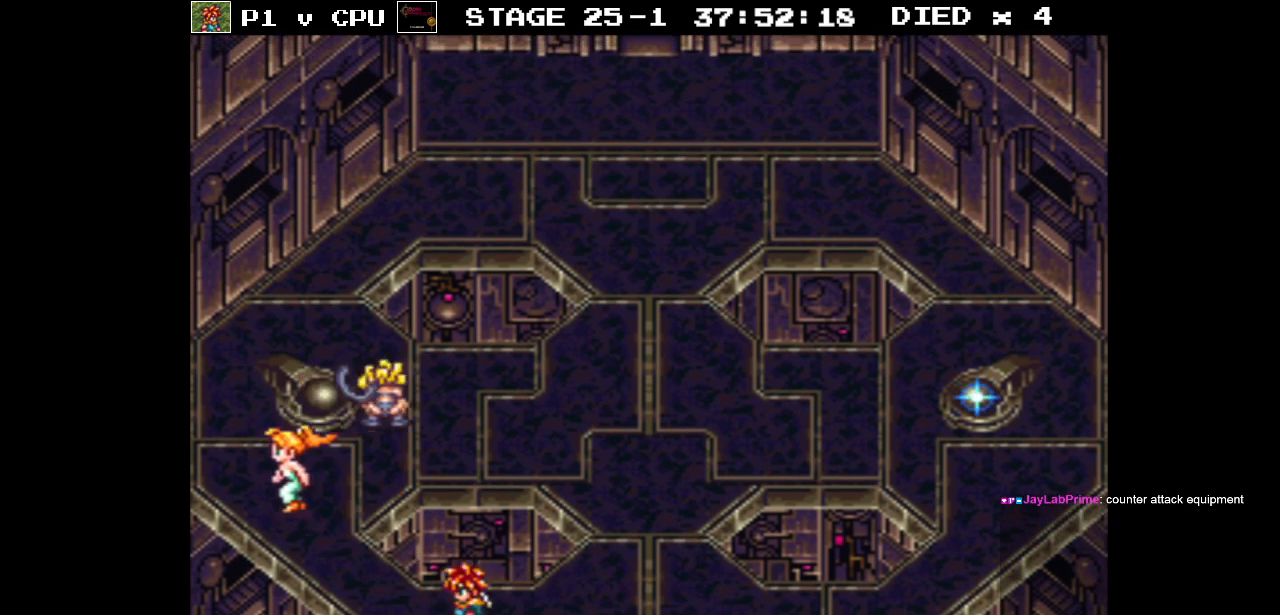
{"buttons": ["B", "DPAD_UP", "DPAD_RIGHT"], "events": []}
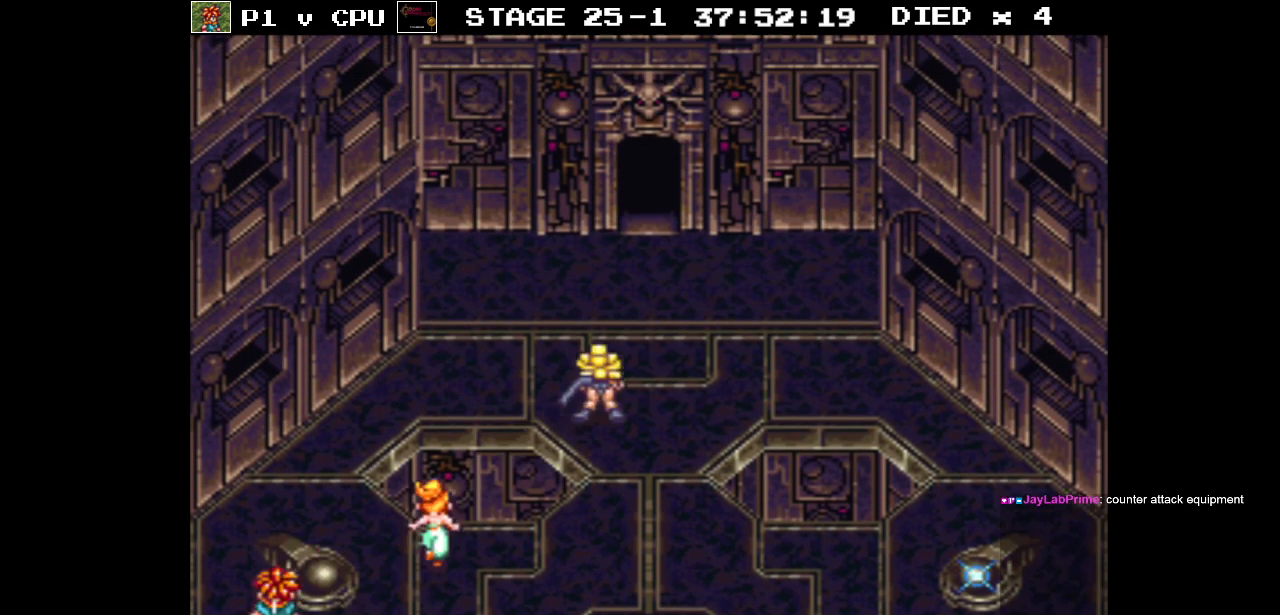
{"buttons": ["DPAD_UP"], "events": [[33, "B", "up"], [100, "DPAD_RIGHT", "up"]]}
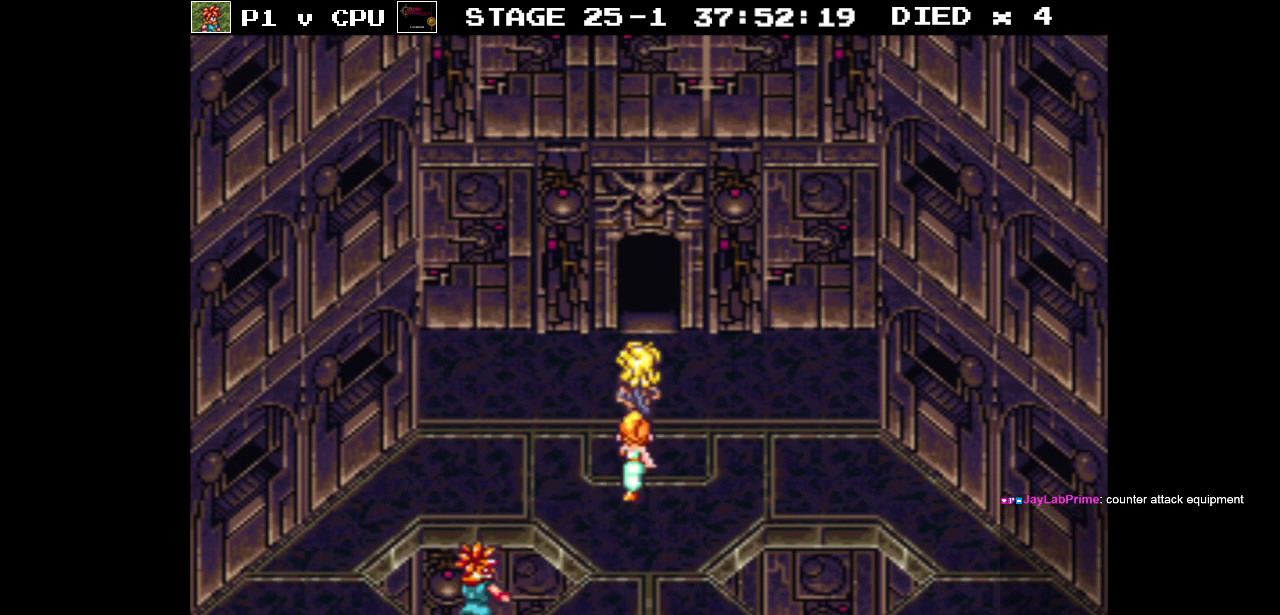
{"buttons": [], "events": [[67, "DPAD_UP", "up"]]}
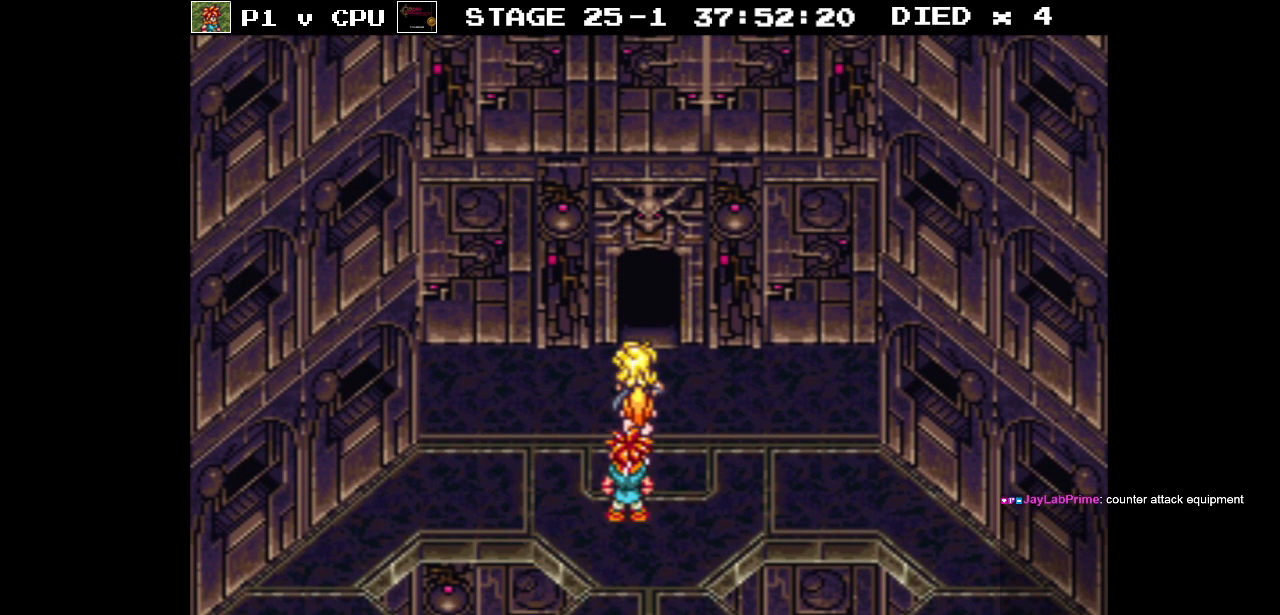
{"buttons": [], "events": []}
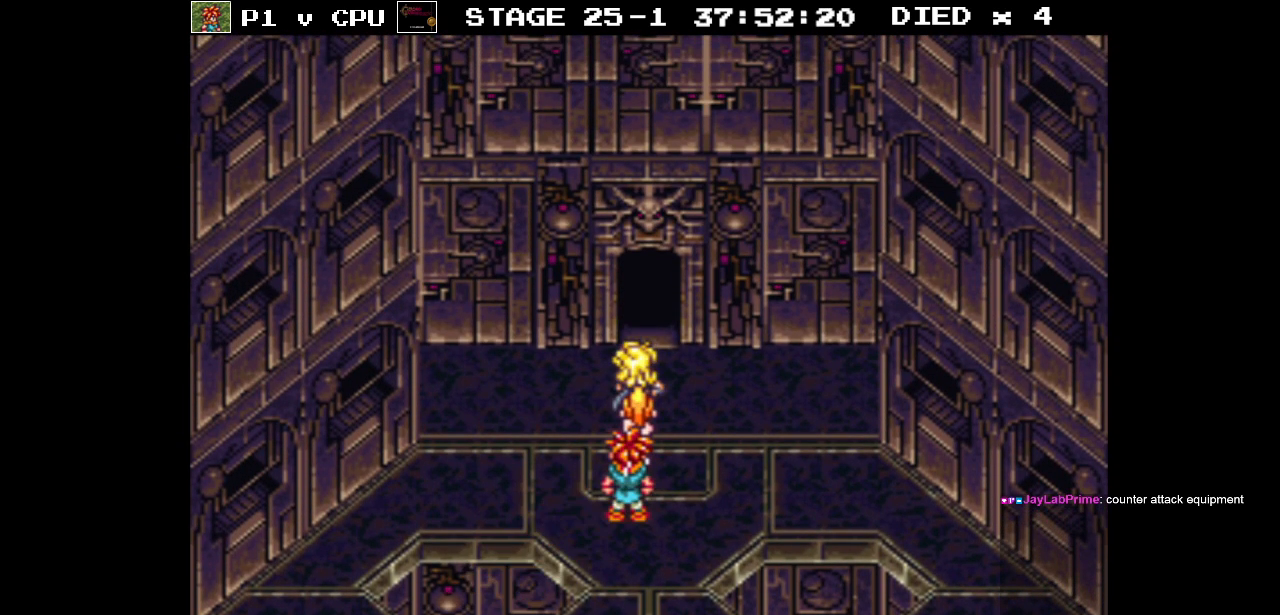
{"buttons": ["DPAD_UP"], "events": [[50, "DPAD_UP", "down"]]}